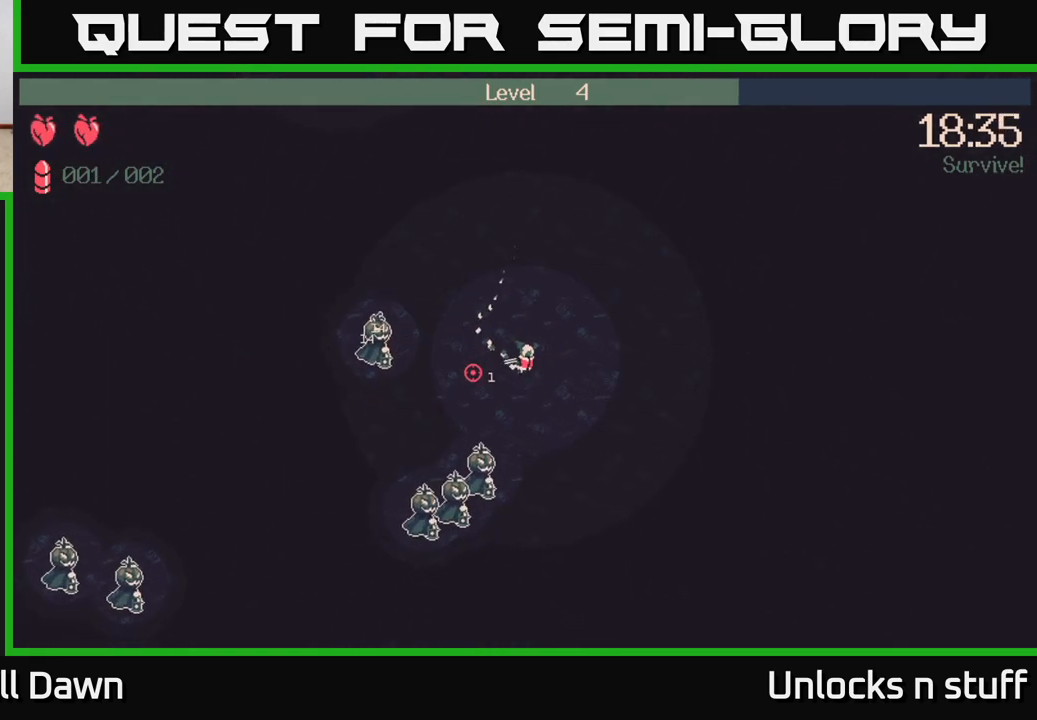
Gameplay with a controller (Xbox layout); each line is a JSON object with the inputs held at the frame after it. "events" lists button and stick changes between this image and that frame as [ms after this image, input, new state], when the widget could be followed in between.
{"buttons": [], "left_stick": "down", "right_stick": "left", "events": [[250, "left_stick", "down"]]}
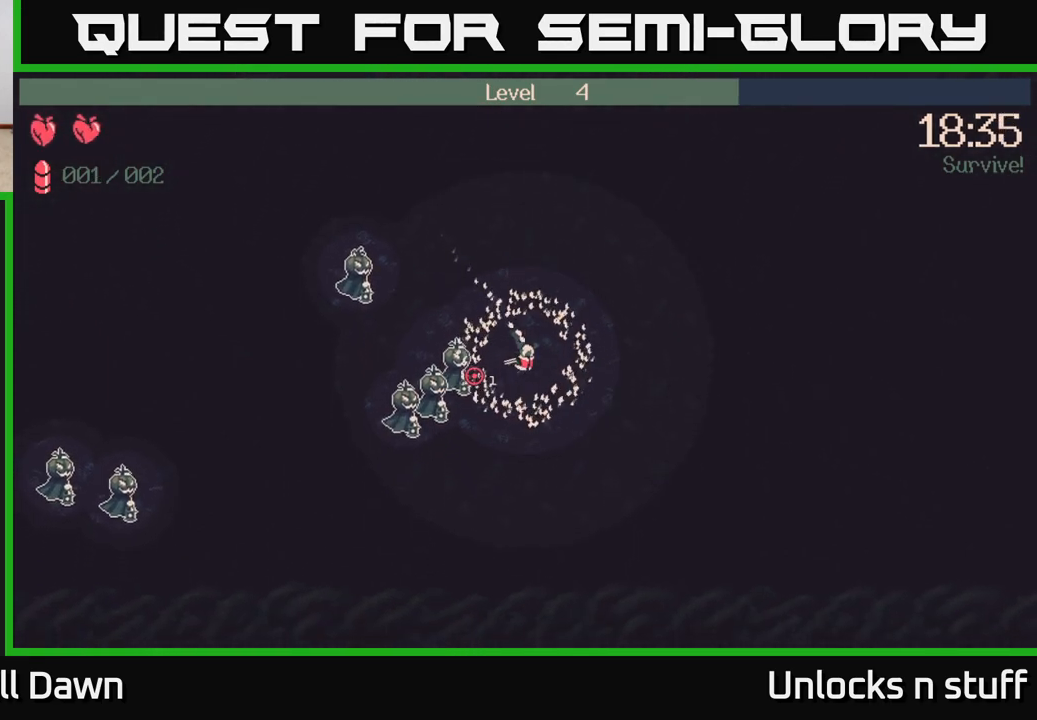
{"buttons": [], "left_stick": "down", "right_stick": "left", "events": [[17, "R2", "down"], [100, "R2", "up"]]}
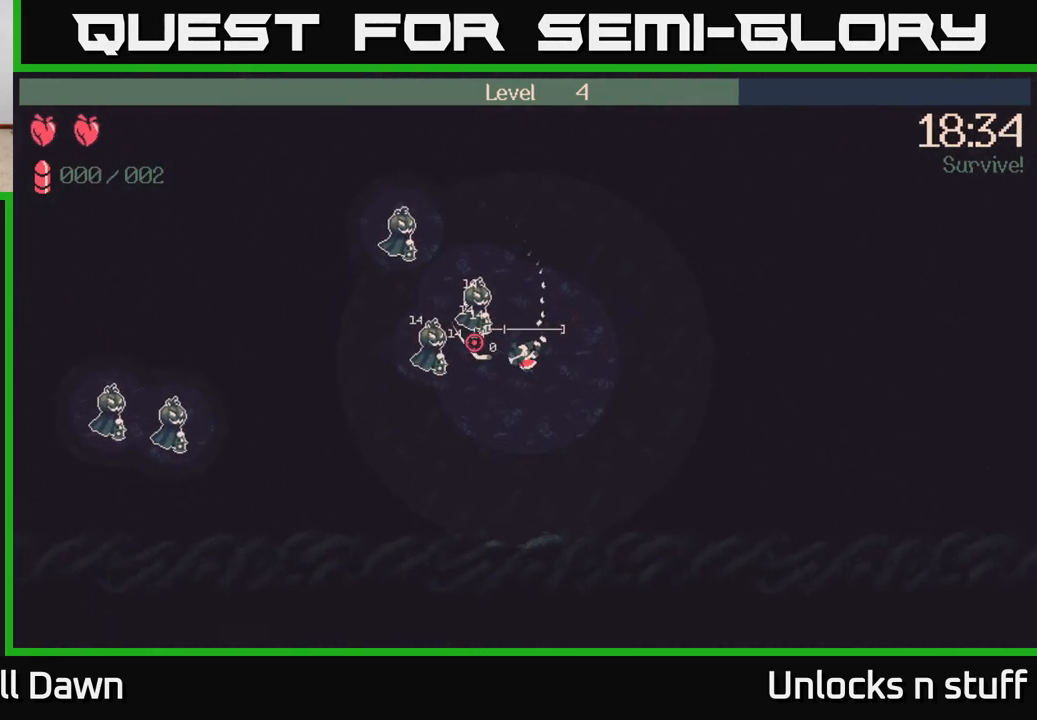
{"buttons": [], "left_stick": "down-right", "right_stick": "up-left", "events": [[67, "right_stick", "up-left"], [150, "left_stick", "right"], [383, "left_stick", "down-right"]]}
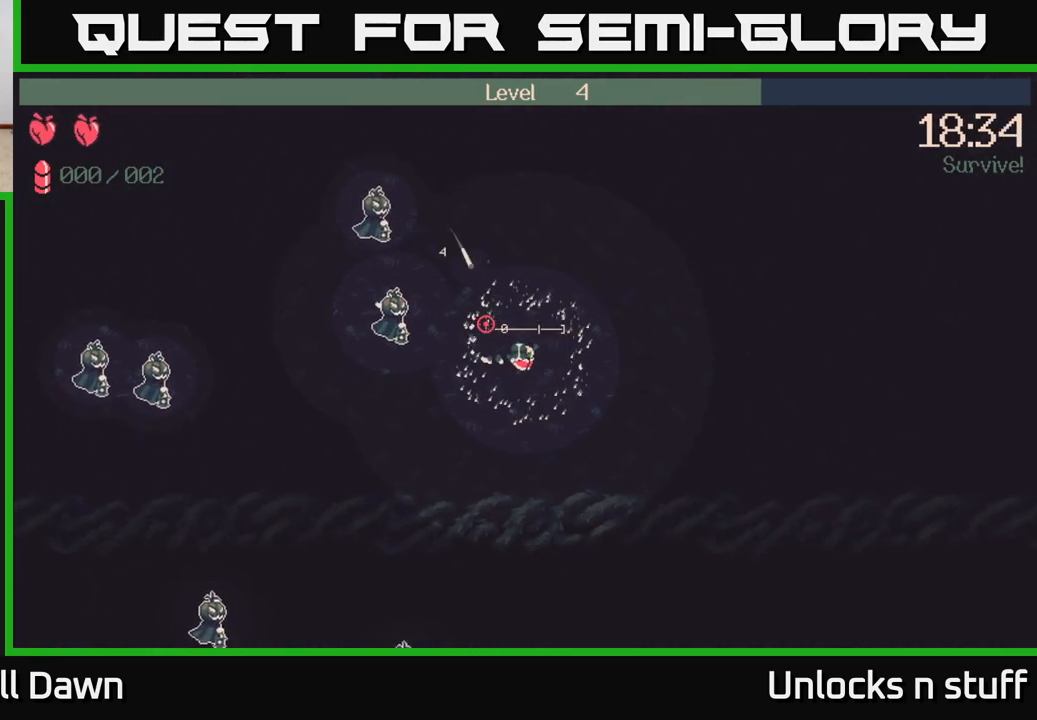
{"buttons": ["R2"], "left_stick": "up", "right_stick": "up-left", "events": [[33, "left_stick", "down-left"], [100, "left_stick", "up-left"], [433, "R2", "down"], [450, "left_stick", "up"]]}
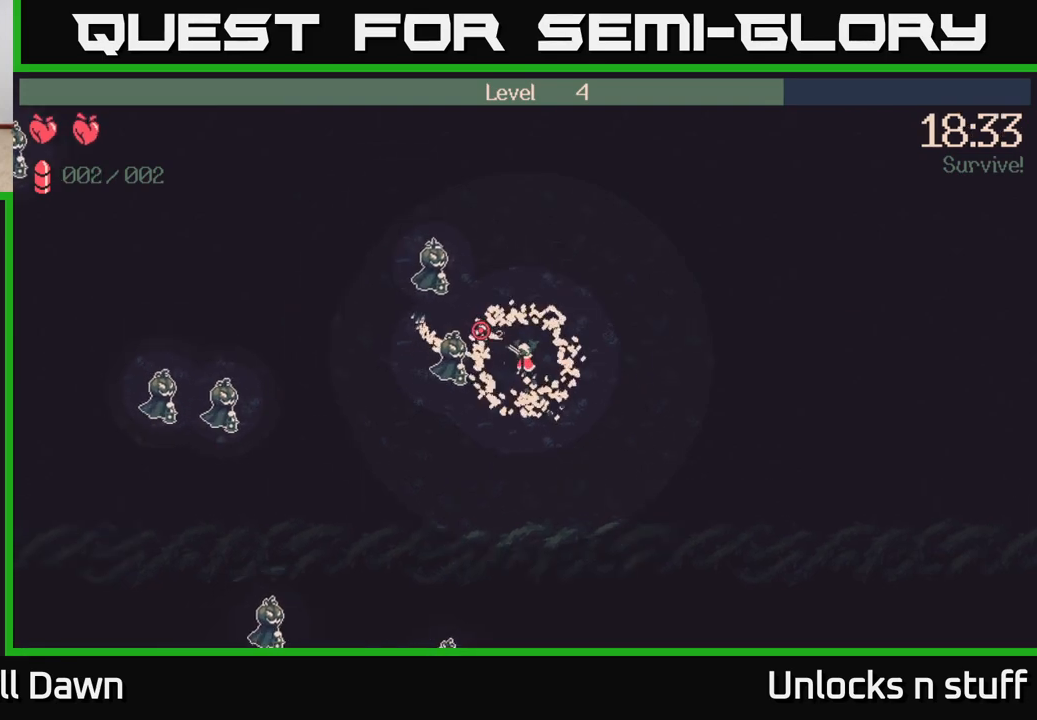
{"buttons": [], "left_stick": "up", "right_stick": "down-left", "events": [[17, "R2", "up"], [150, "right_stick", "left"], [400, "right_stick", "down-left"]]}
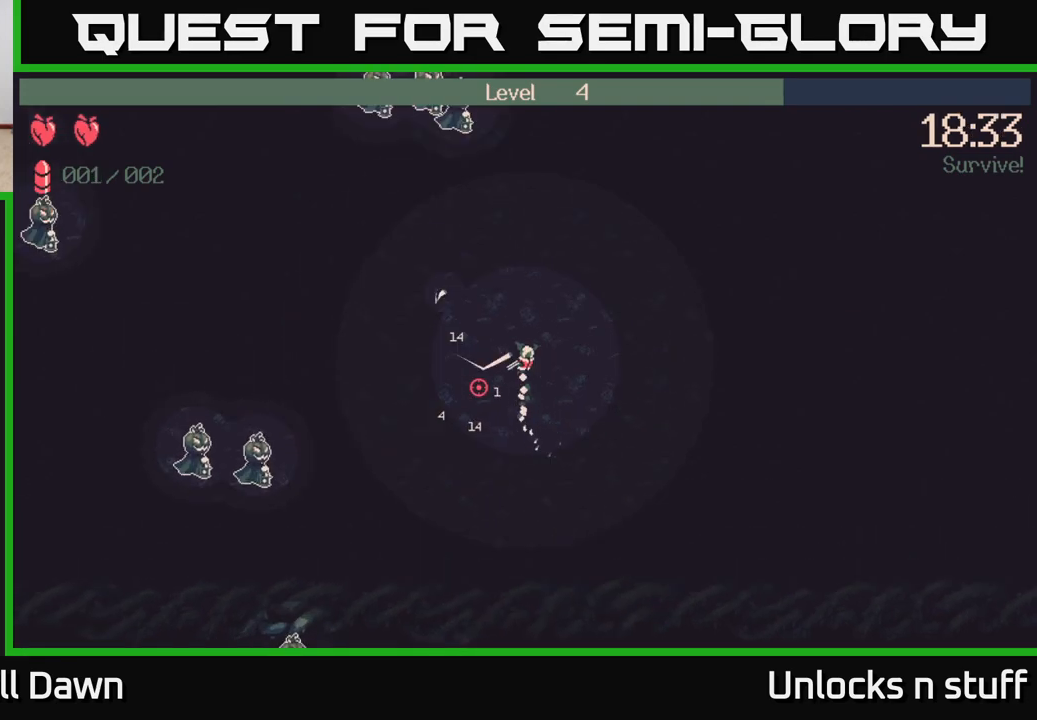
{"buttons": [], "left_stick": "left", "right_stick": "down-left", "events": [[17, "left_stick", "up-left"], [133, "left_stick", "left"]]}
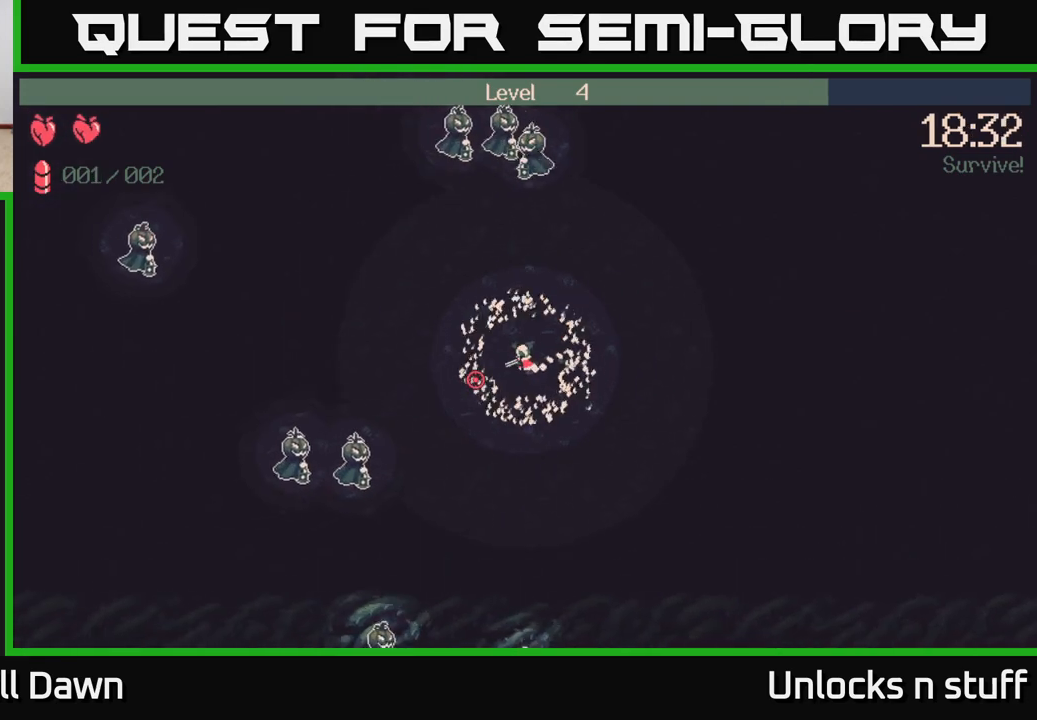
{"buttons": ["R2"], "left_stick": "up-left", "right_stick": "down-left", "events": [[433, "R2", "down"], [483, "left_stick", "up-left"]]}
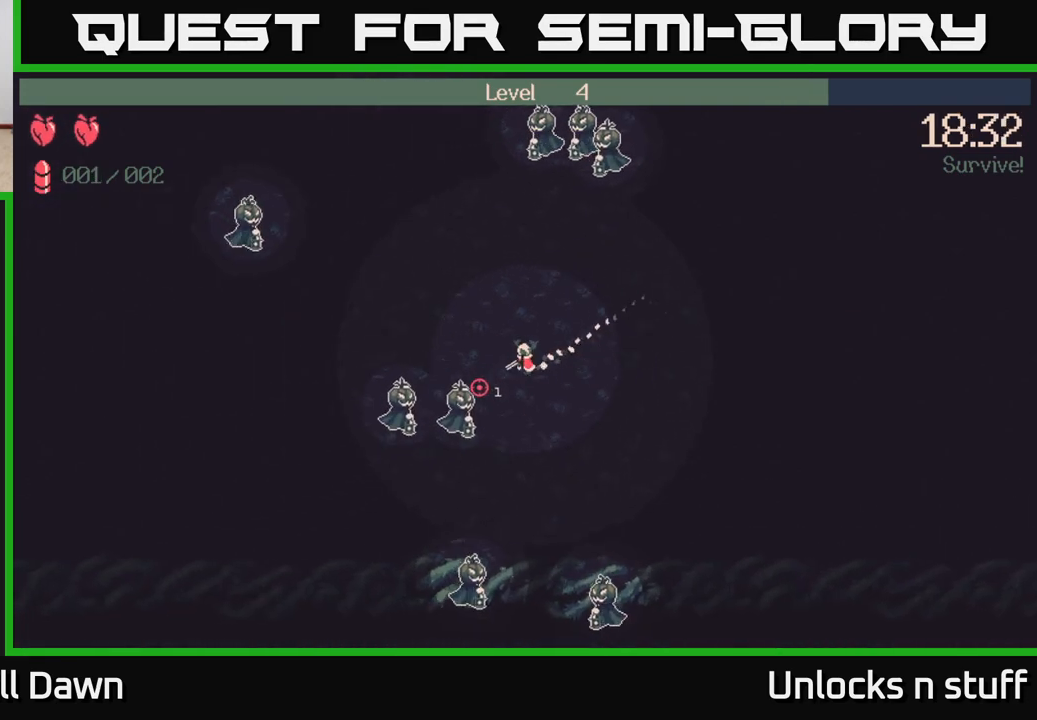
{"buttons": [], "left_stick": "up-left", "right_stick": "up", "events": [[33, "R2", "up"], [267, "right_stick", "up-left"], [367, "right_stick", "up"]]}
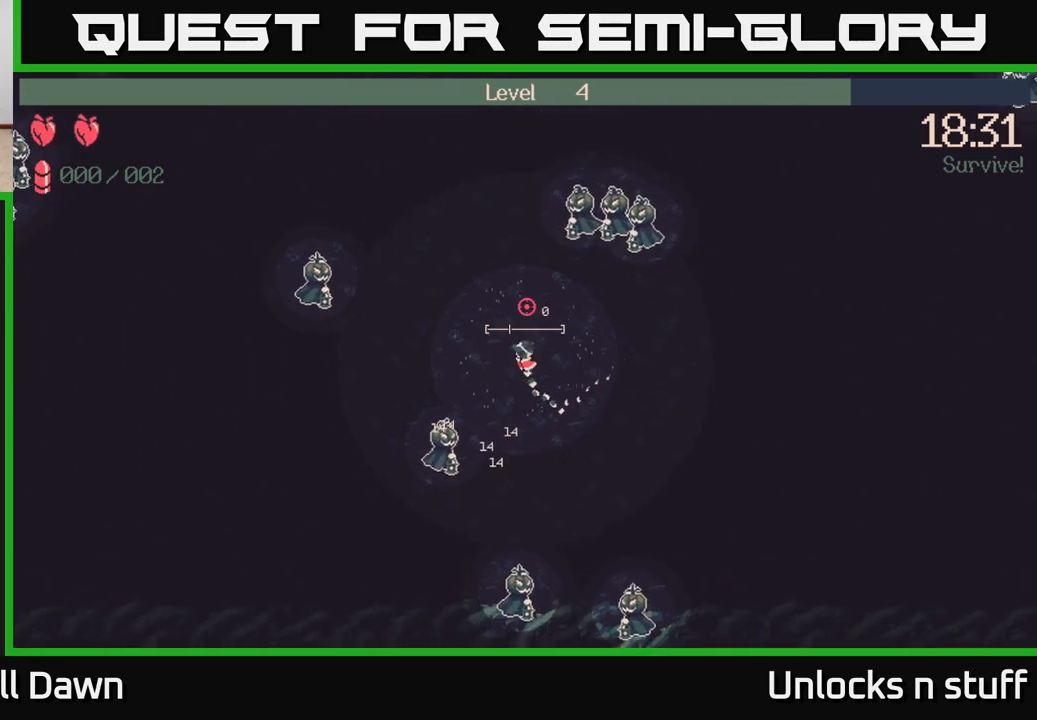
{"buttons": [], "left_stick": "up", "right_stick": "right", "events": [[33, "right_stick", "up-right"], [167, "left_stick", "up"], [383, "right_stick", "right"]]}
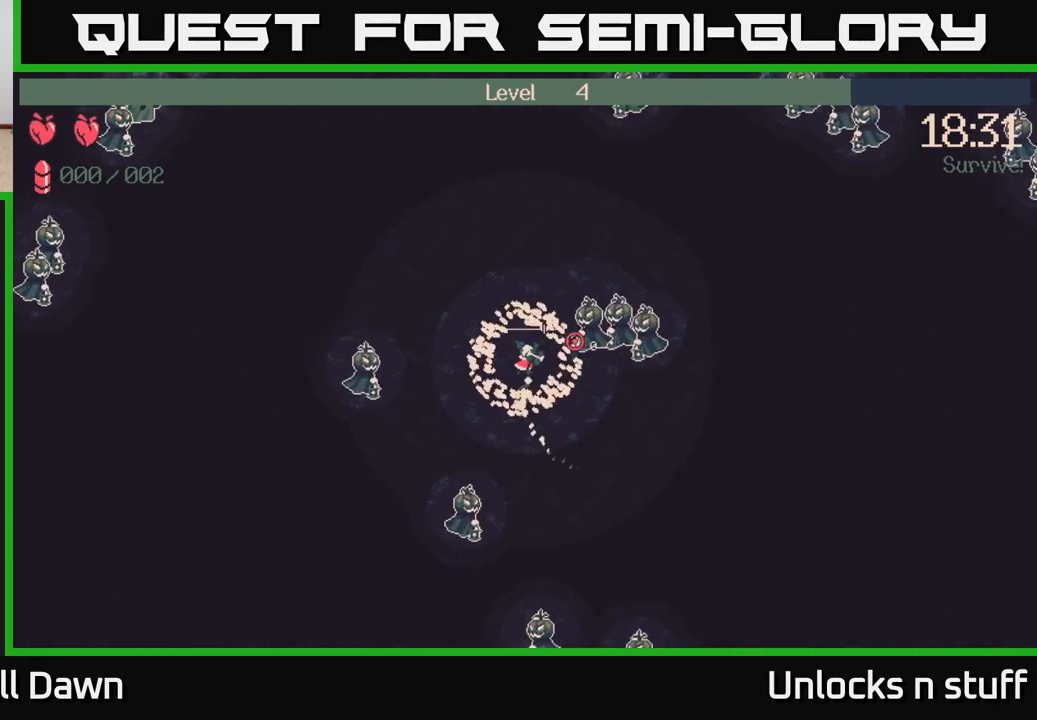
{"buttons": [], "left_stick": "up-right", "right_stick": "right", "events": [[250, "left_stick", "up-right"]]}
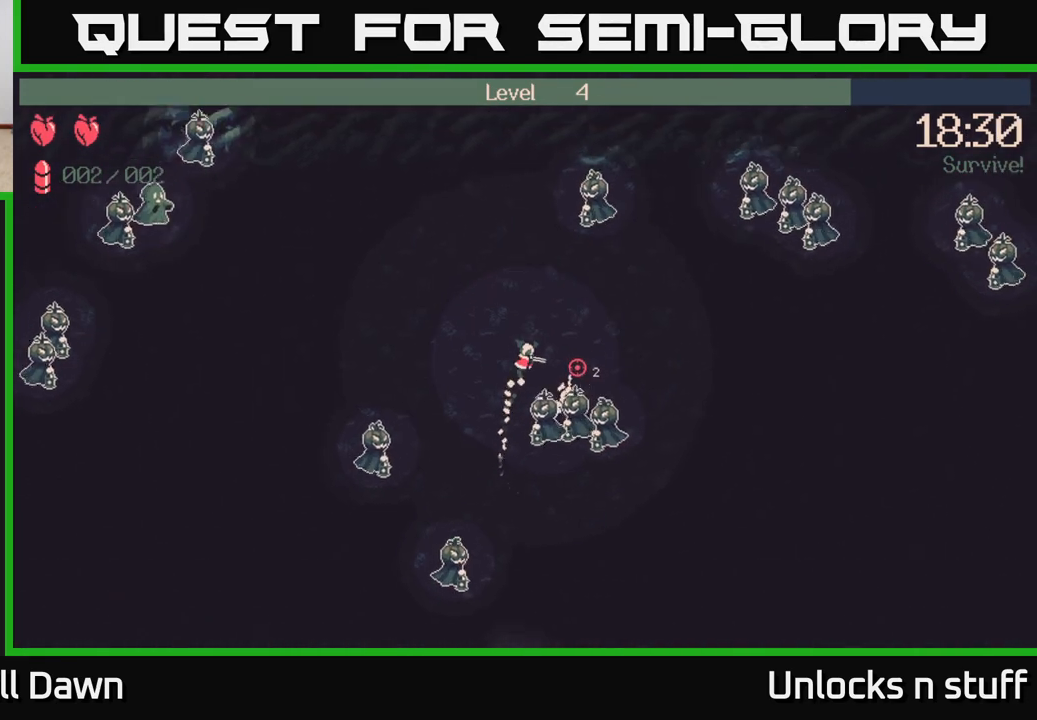
{"buttons": [], "left_stick": "up-right", "right_stick": "down", "events": [[117, "left_stick", "down-right"], [267, "left_stick", "right"], [283, "right_stick", "down-right"], [417, "left_stick", "up-right"], [450, "right_stick", "down"]]}
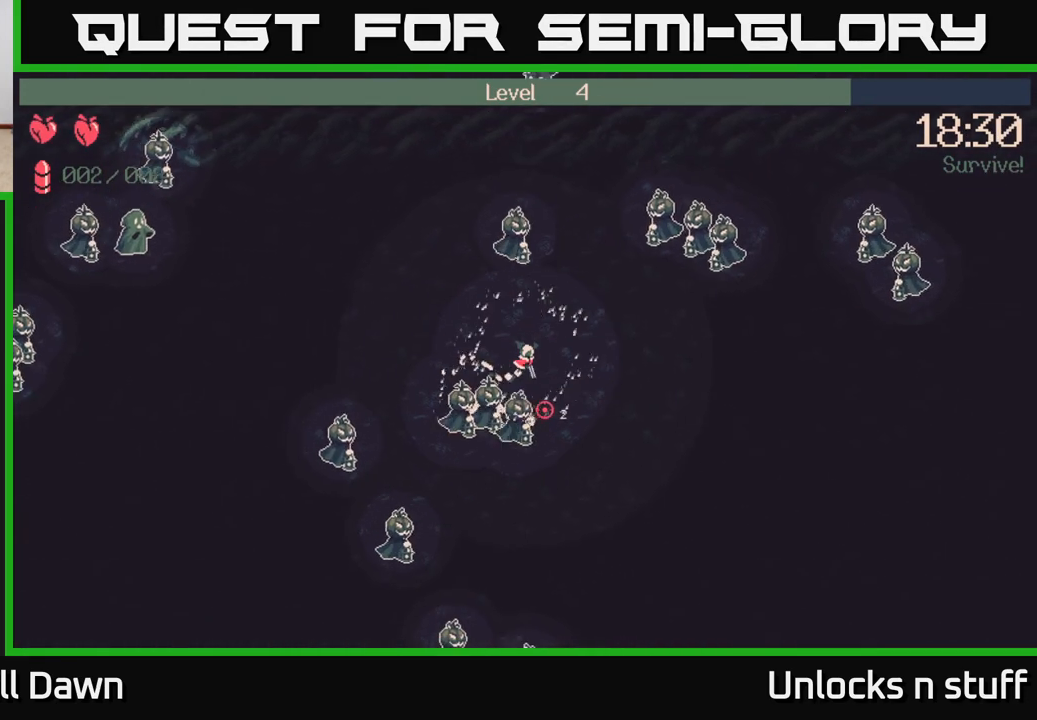
{"buttons": ["R2"], "left_stick": "down", "right_stick": "left", "events": [[17, "left_stick", "right"], [150, "right_stick", "down-left"], [400, "right_stick", "left"], [417, "left_stick", "down"], [433, "R2", "down"]]}
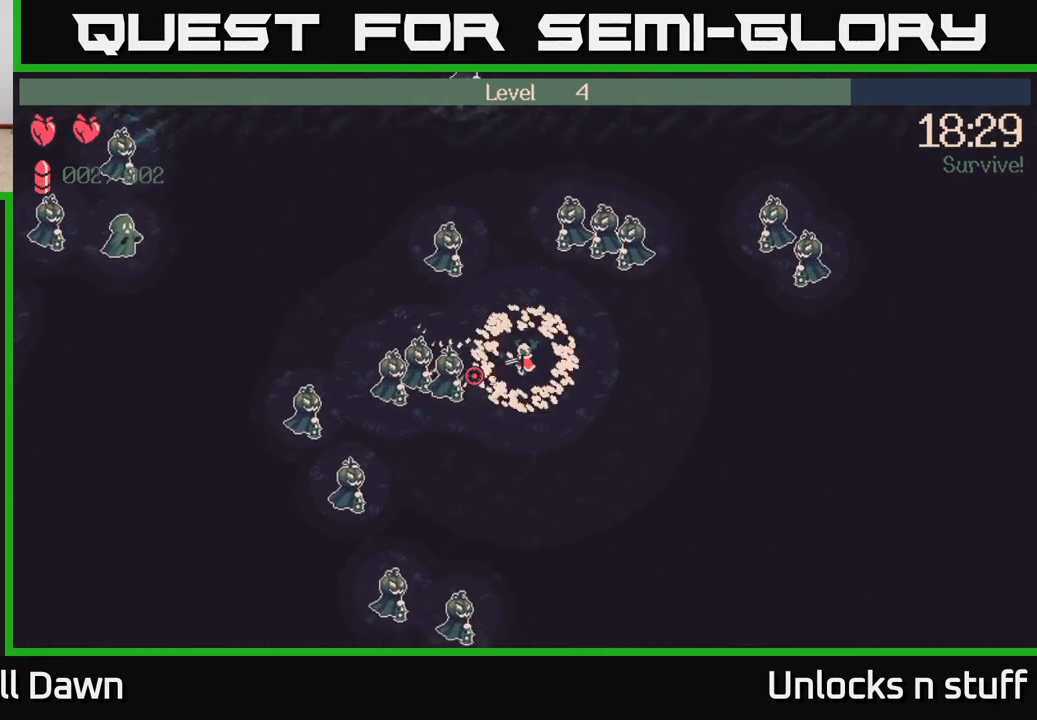
{"buttons": [], "left_stick": "down", "right_stick": "left", "events": [[17, "R2", "up"]]}
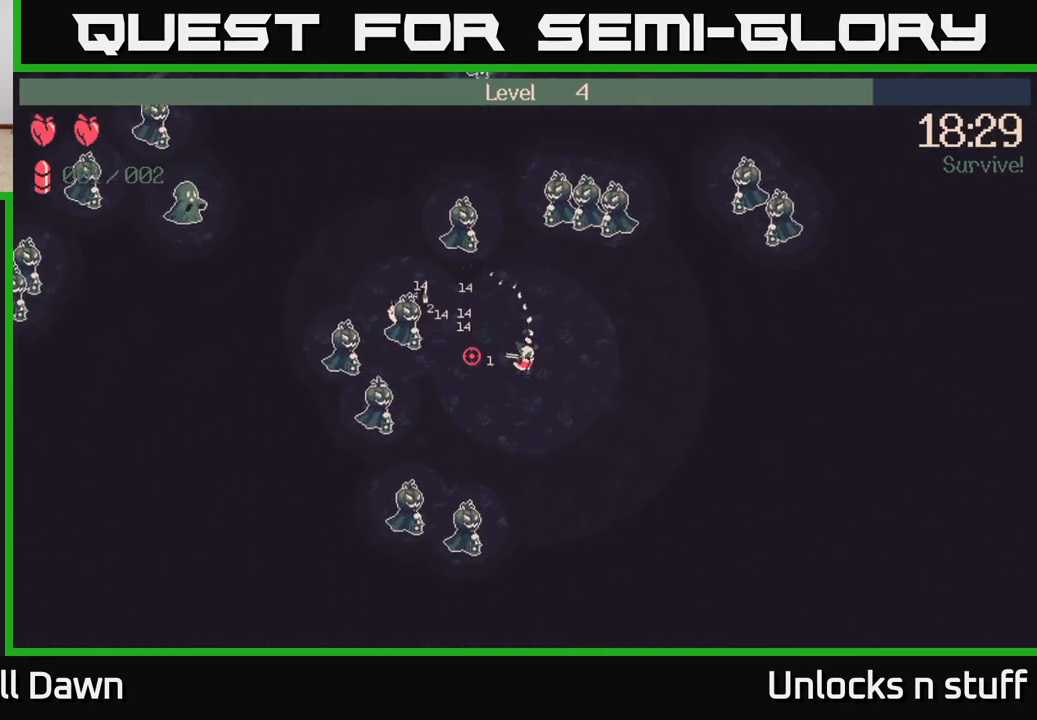
{"buttons": [], "left_stick": "down", "right_stick": "left", "events": []}
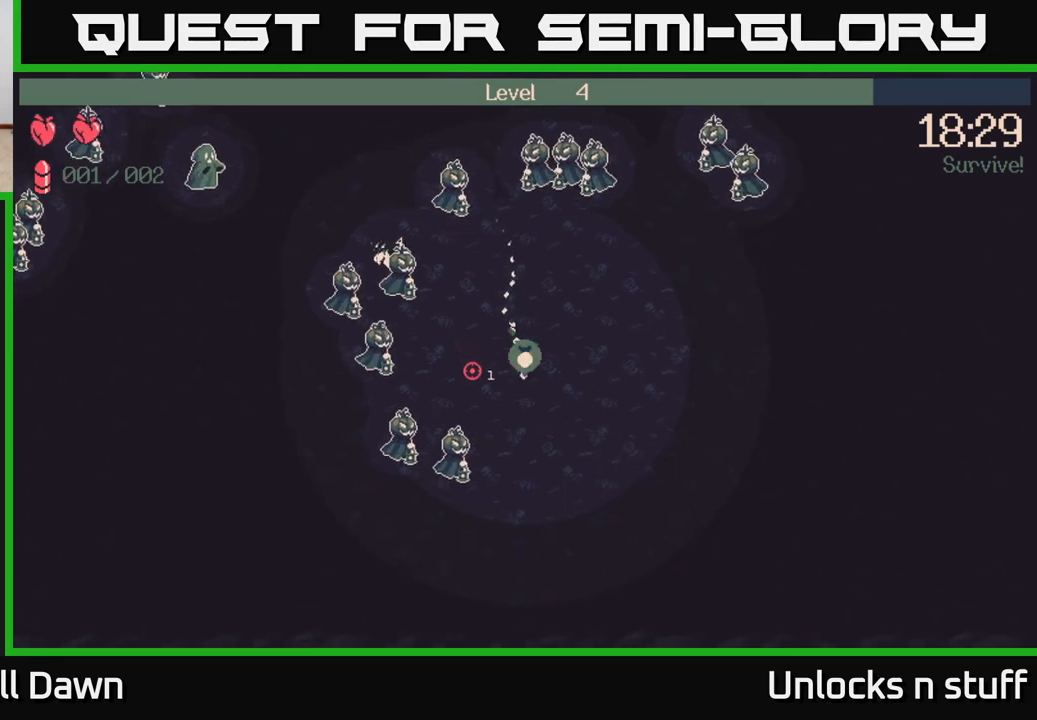
{"buttons": [], "left_stick": "up-left", "right_stick": "left", "events": [[267, "left_stick", "left"], [367, "left_stick", "up-left"]]}
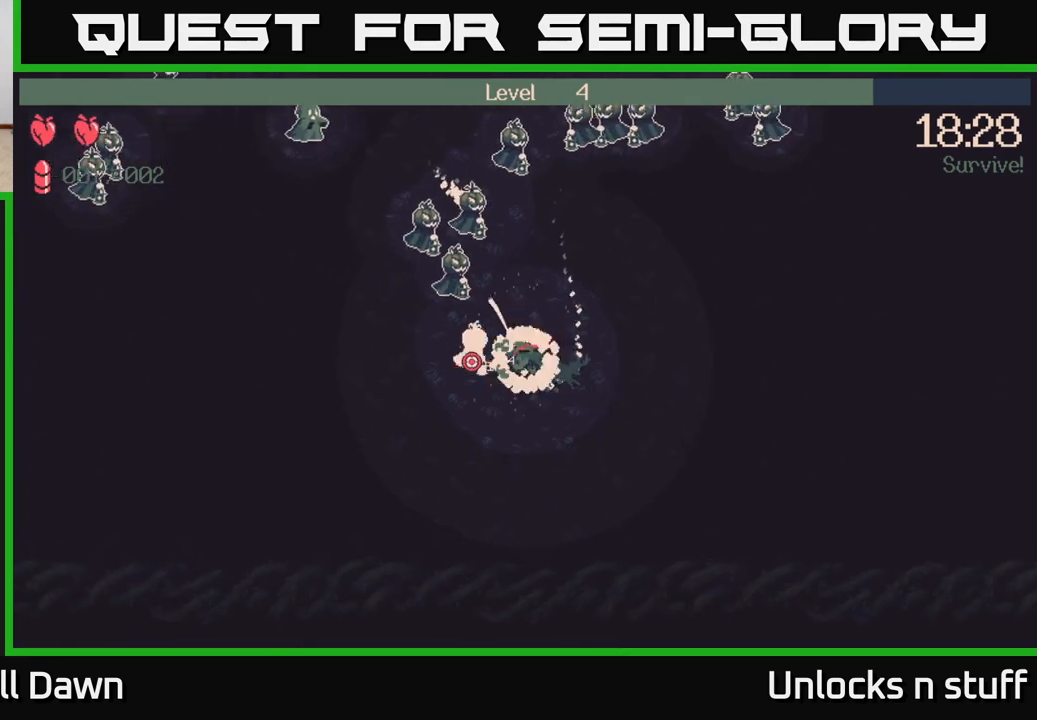
{"buttons": [], "left_stick": "up-right", "right_stick": "up-right", "events": [[333, "left_stick", "up"], [433, "left_stick", "up-right"], [433, "right_stick", "up-right"]]}
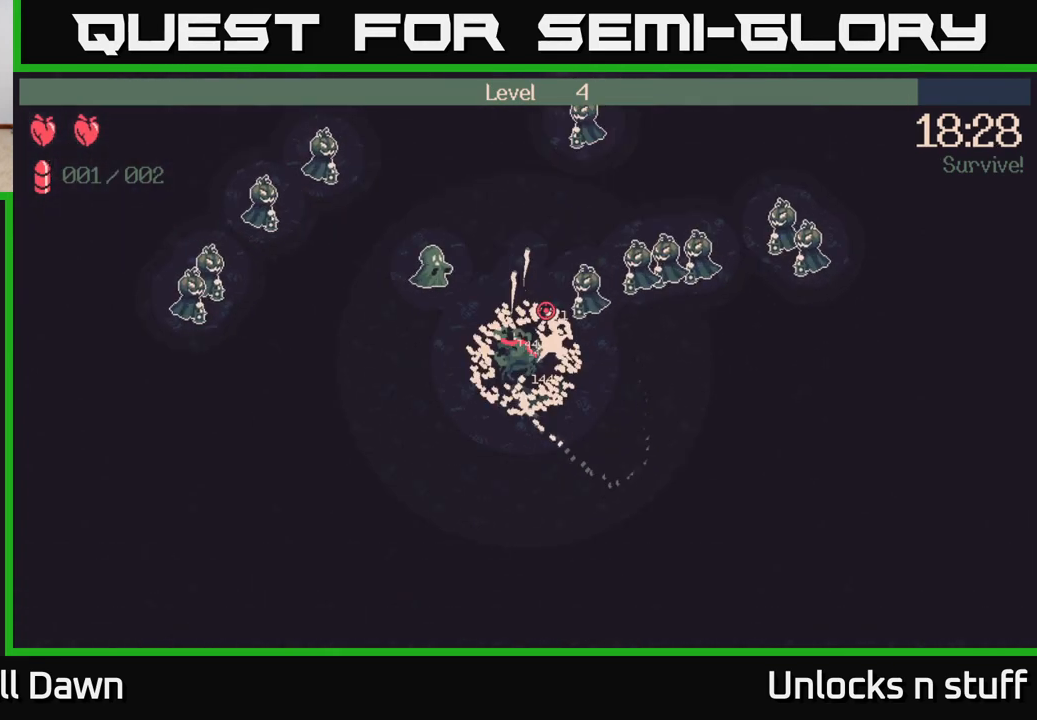
{"buttons": [], "left_stick": "right", "right_stick": "up-right", "events": [[250, "left_stick", "right"]]}
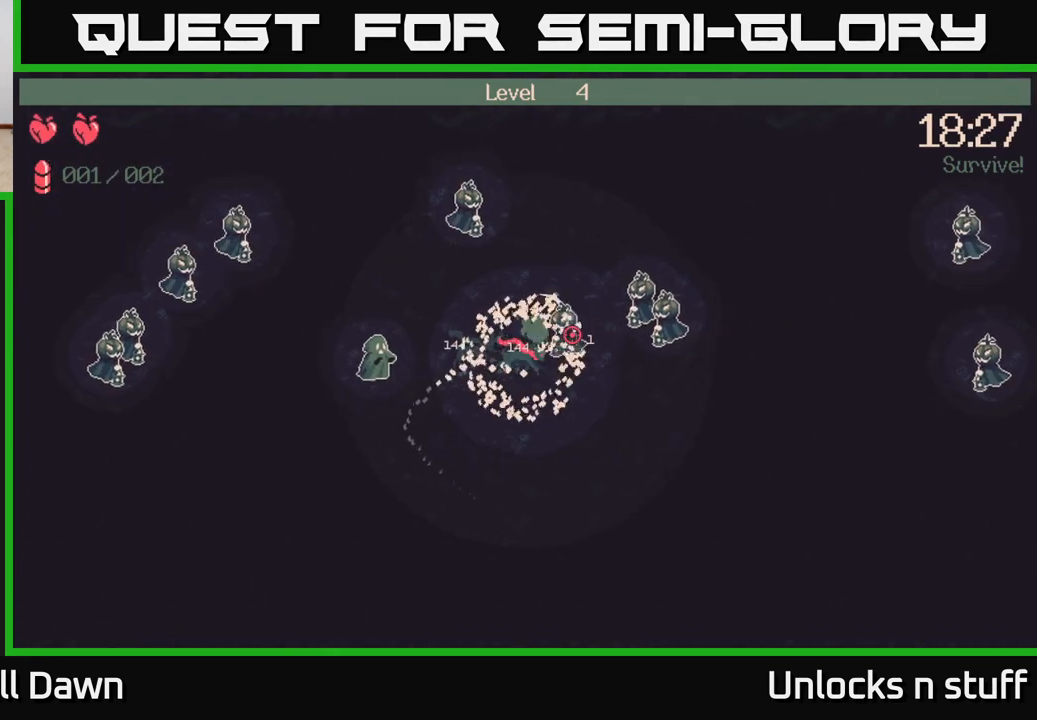
{"buttons": [], "left_stick": "up", "right_stick": "up-right", "events": [[417, "left_stick", "up"]]}
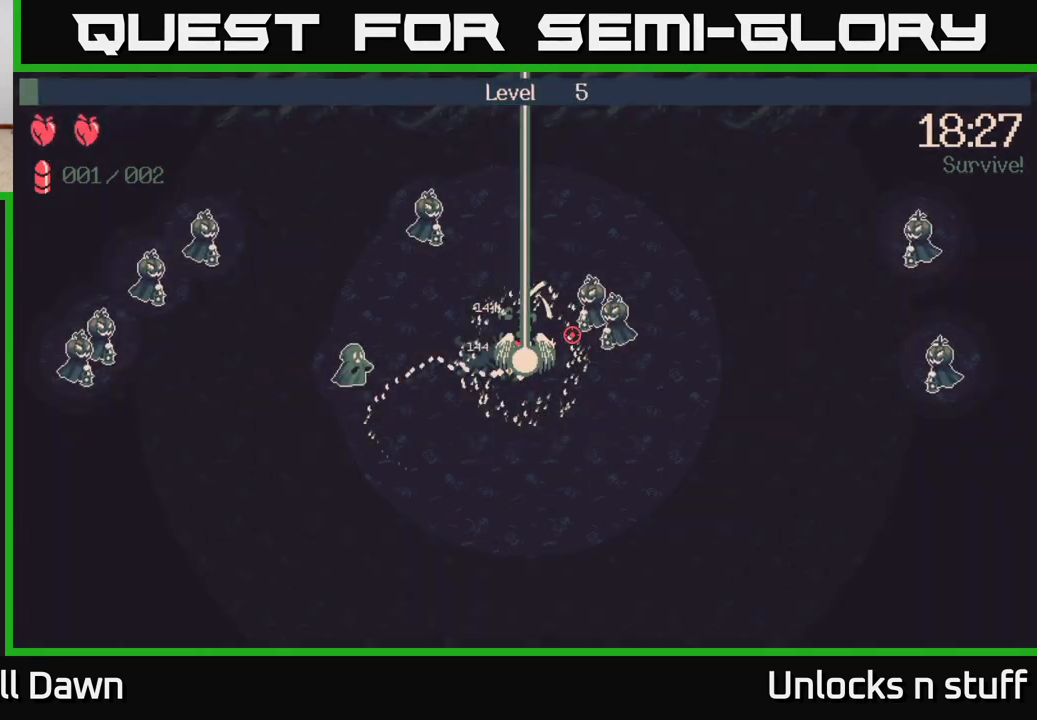
{"buttons": [], "left_stick": "center", "right_stick": "center", "events": [[100, "left_stick", "up-right"], [300, "right_stick", "center"], [350, "left_stick", "center"]]}
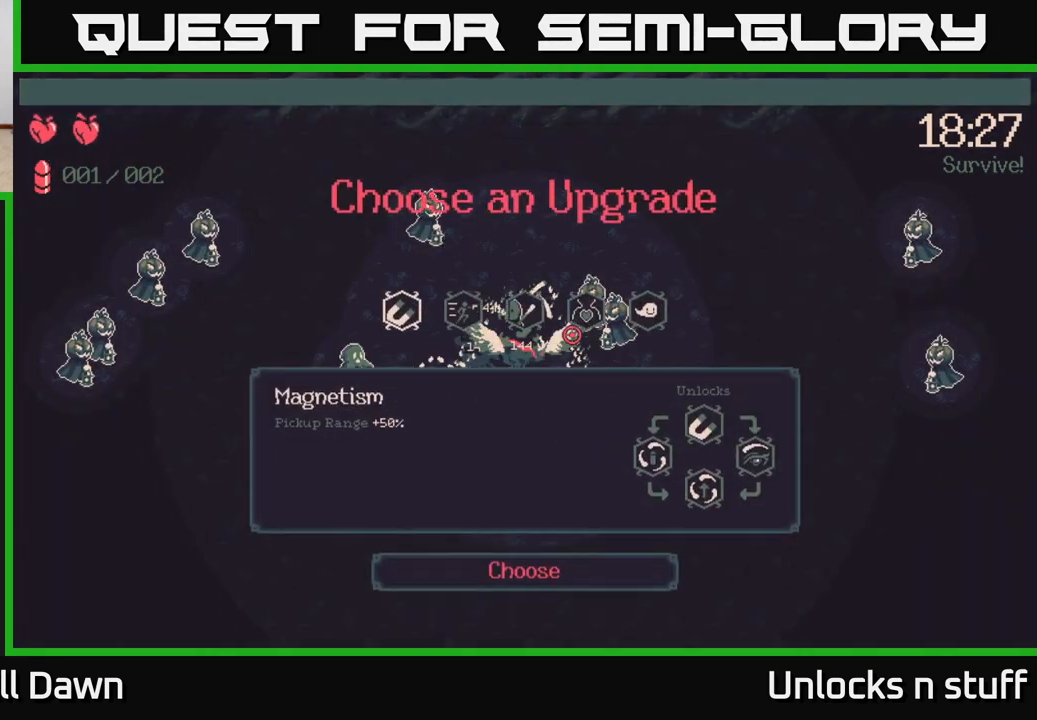
{"buttons": [], "left_stick": "center", "right_stick": "center", "events": []}
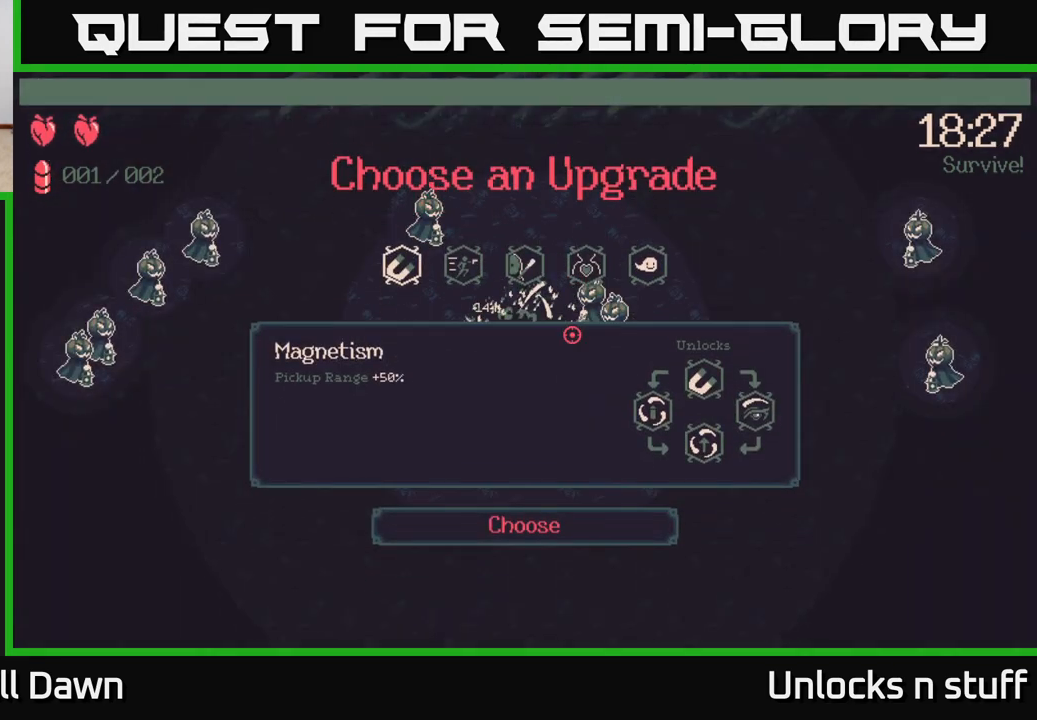
{"buttons": [], "left_stick": "center", "right_stick": "center", "events": [[67, "DPAD_RIGHT", "down"], [150, "DPAD_RIGHT", "up"], [250, "DPAD_RIGHT", "down"], [367, "DPAD_RIGHT", "up"]]}
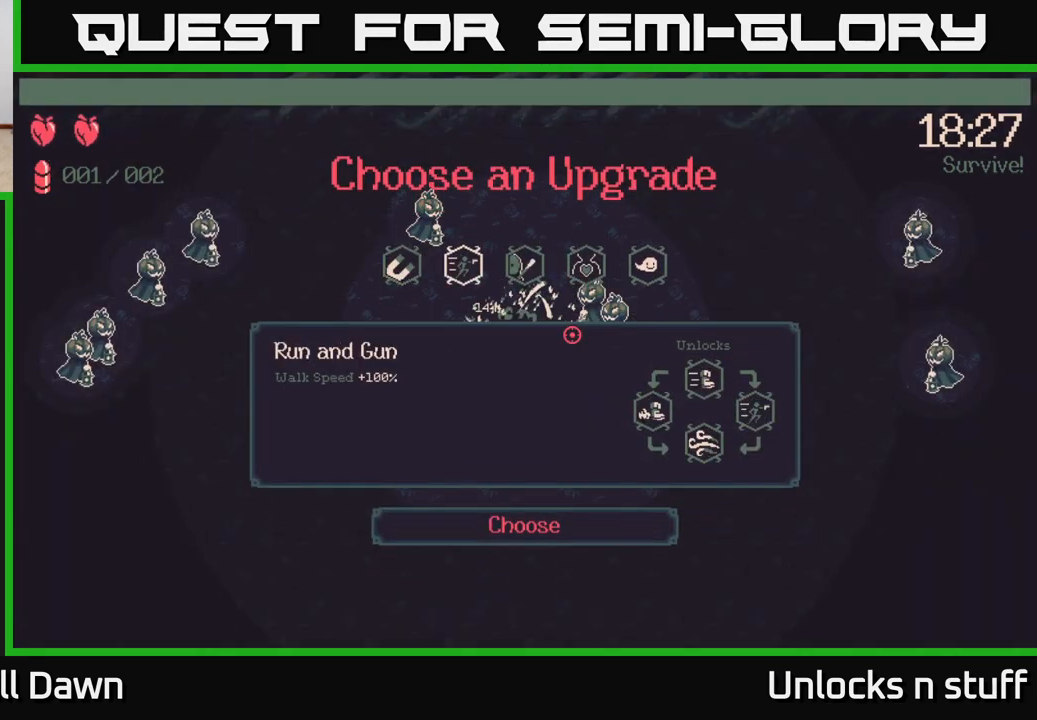
{"buttons": [], "left_stick": "center", "right_stick": "center", "events": []}
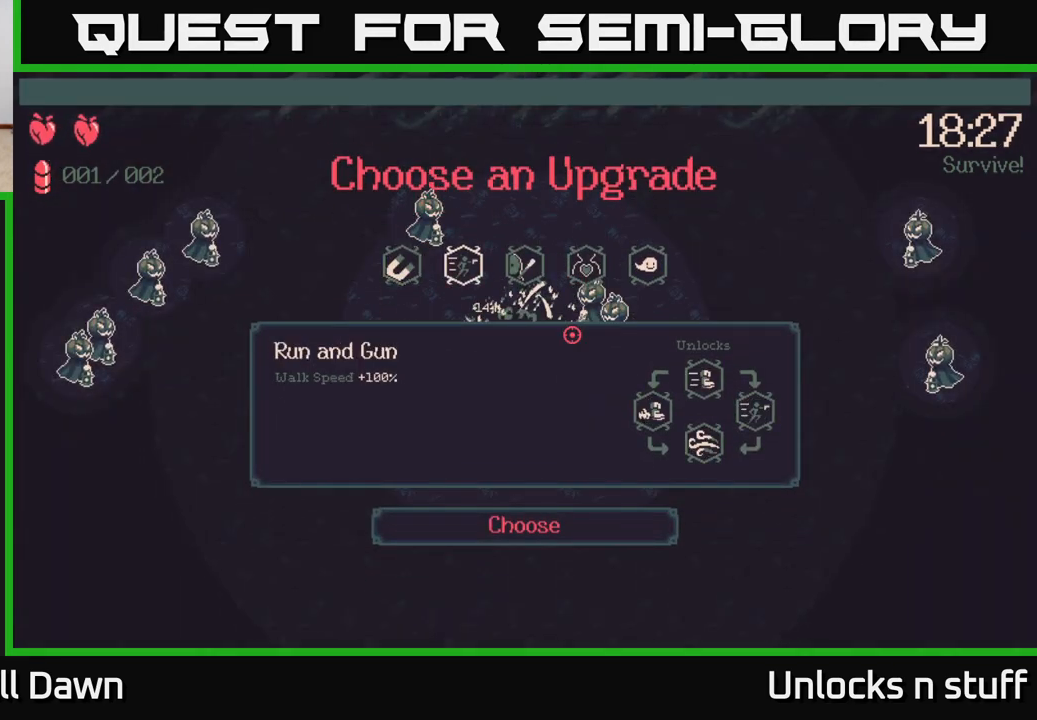
{"buttons": [], "left_stick": "center", "right_stick": "center", "events": [[350, "DPAD_RIGHT", "down"], [417, "DPAD_RIGHT", "up"]]}
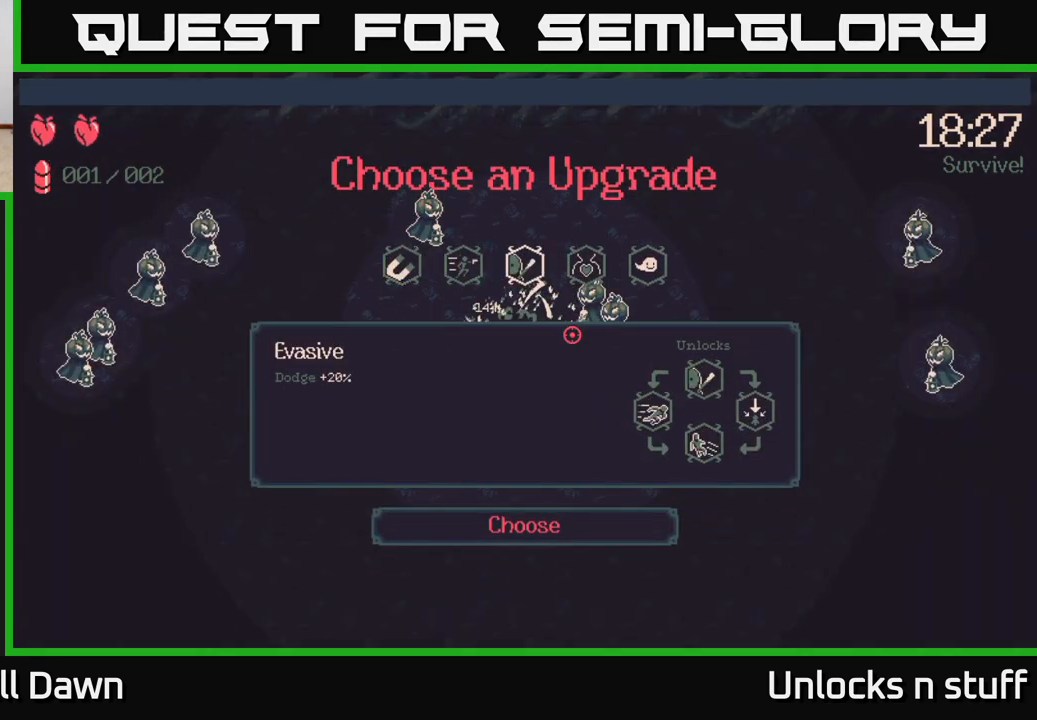
{"buttons": [], "left_stick": "center", "right_stick": "center", "events": [[17, "DPAD_RIGHT", "down"], [117, "DPAD_RIGHT", "up"], [200, "DPAD_RIGHT", "down"], [283, "DPAD_RIGHT", "up"]]}
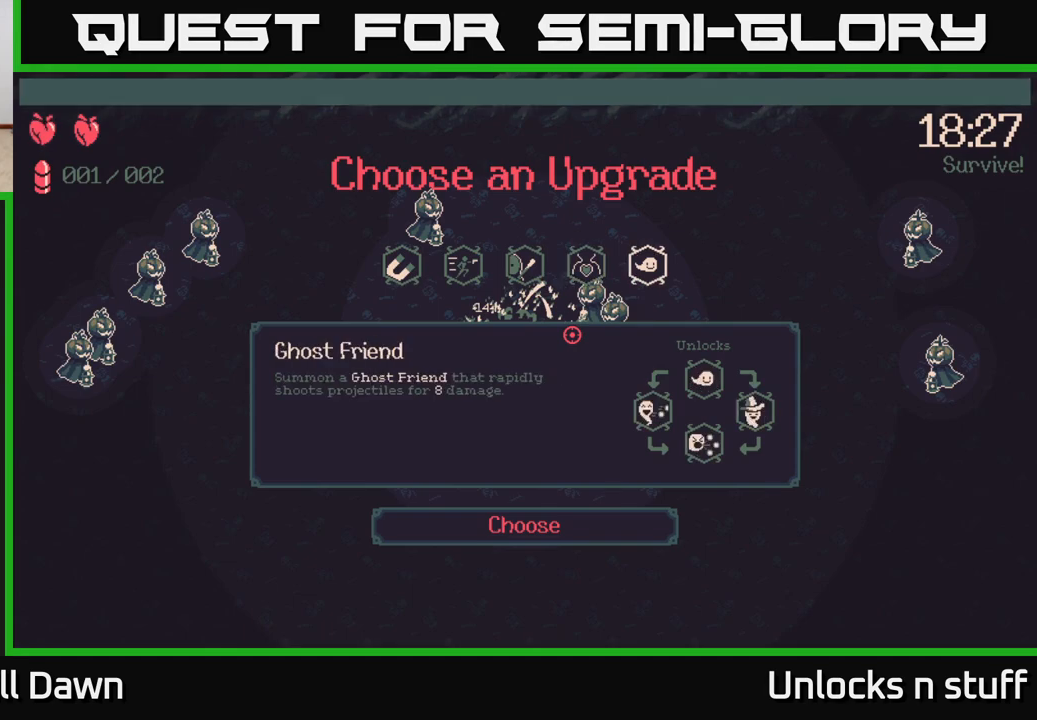
{"buttons": [], "left_stick": "center", "right_stick": "center", "events": [[167, "DPAD_LEFT", "down"], [317, "DPAD_LEFT", "up"]]}
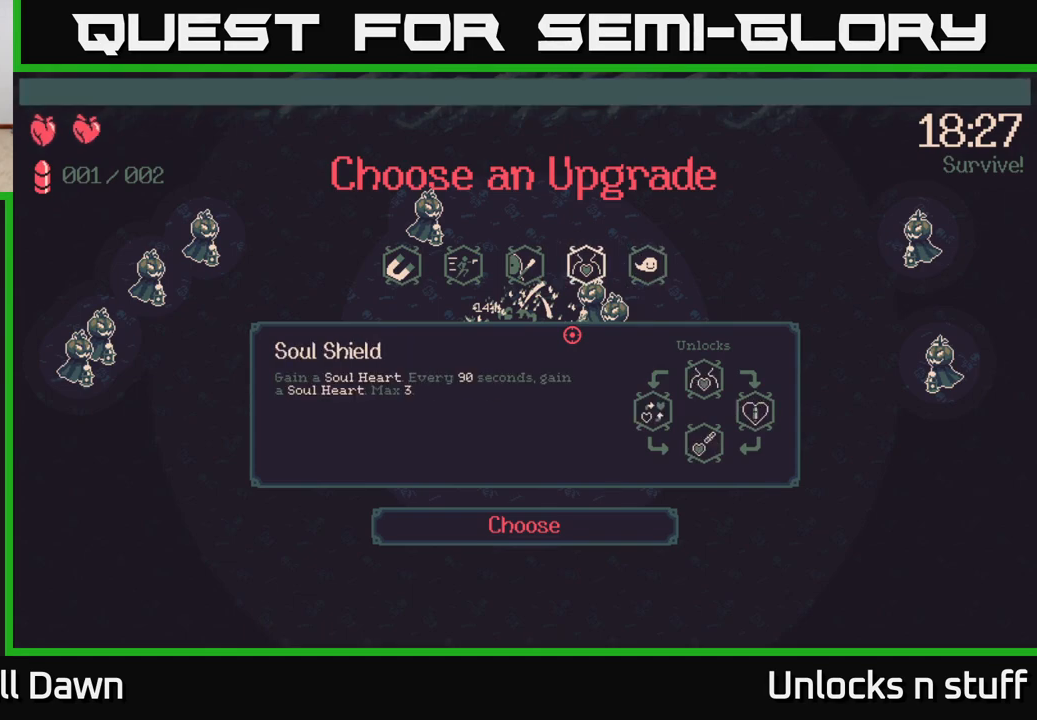
{"buttons": ["DPAD_LEFT"], "left_stick": "center", "right_stick": "center", "events": [[217, "DPAD_LEFT", "down"], [333, "DPAD_LEFT", "up"], [417, "DPAD_LEFT", "down"]]}
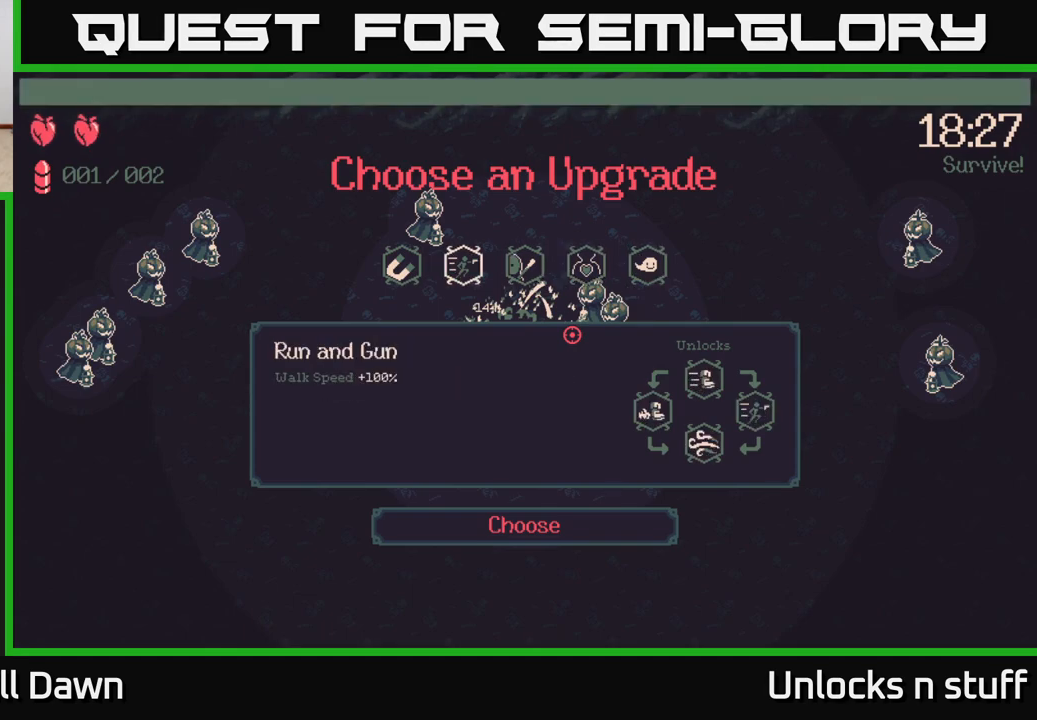
{"buttons": [], "left_stick": "center", "right_stick": "center", "events": [[33, "DPAD_LEFT", "up"], [133, "DPAD_LEFT", "down"], [250, "DPAD_LEFT", "up"], [367, "DPAD_RIGHT", "down"], [450, "DPAD_RIGHT", "up"]]}
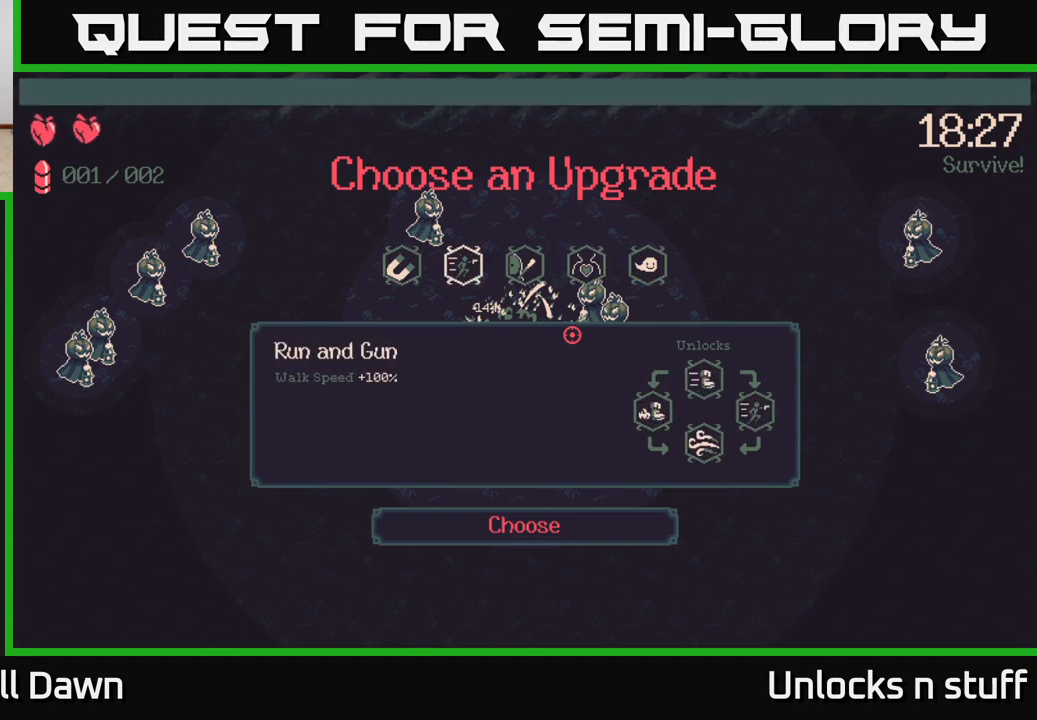
{"buttons": [], "left_stick": "center", "right_stick": "center", "events": [[33, "DPAD_RIGHT", "down"], [117, "DPAD_RIGHT", "up"], [183, "DPAD_RIGHT", "down"], [300, "DPAD_RIGHT", "up"]]}
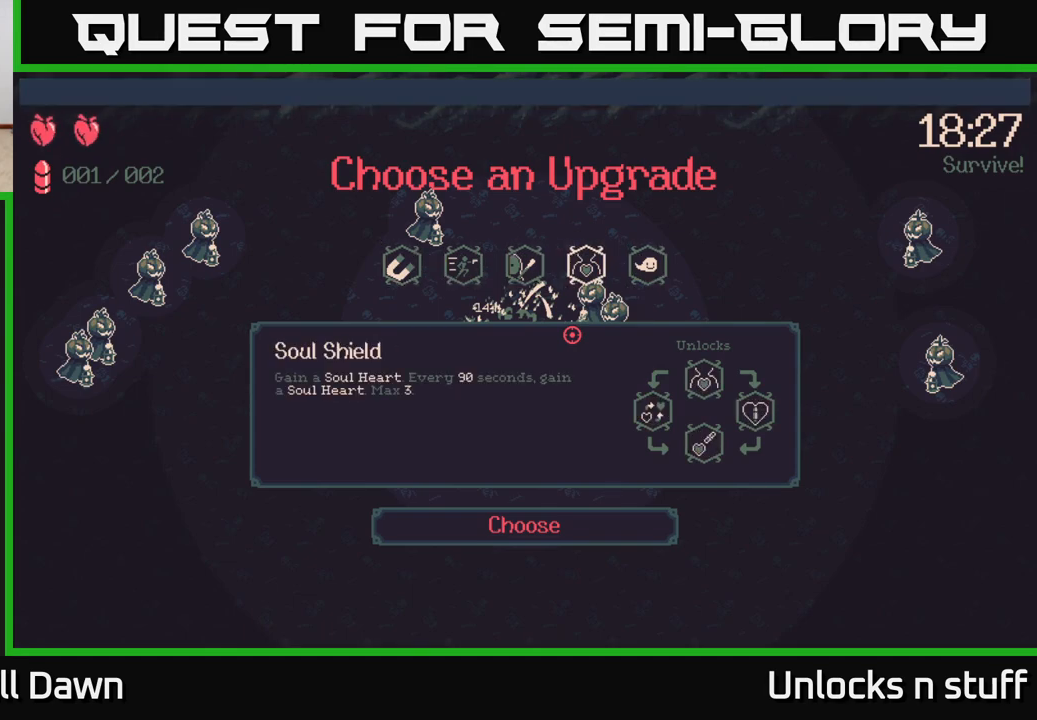
{"buttons": [], "left_stick": "center", "right_stick": "center", "events": [[217, "A", "down"], [300, "A", "up"]]}
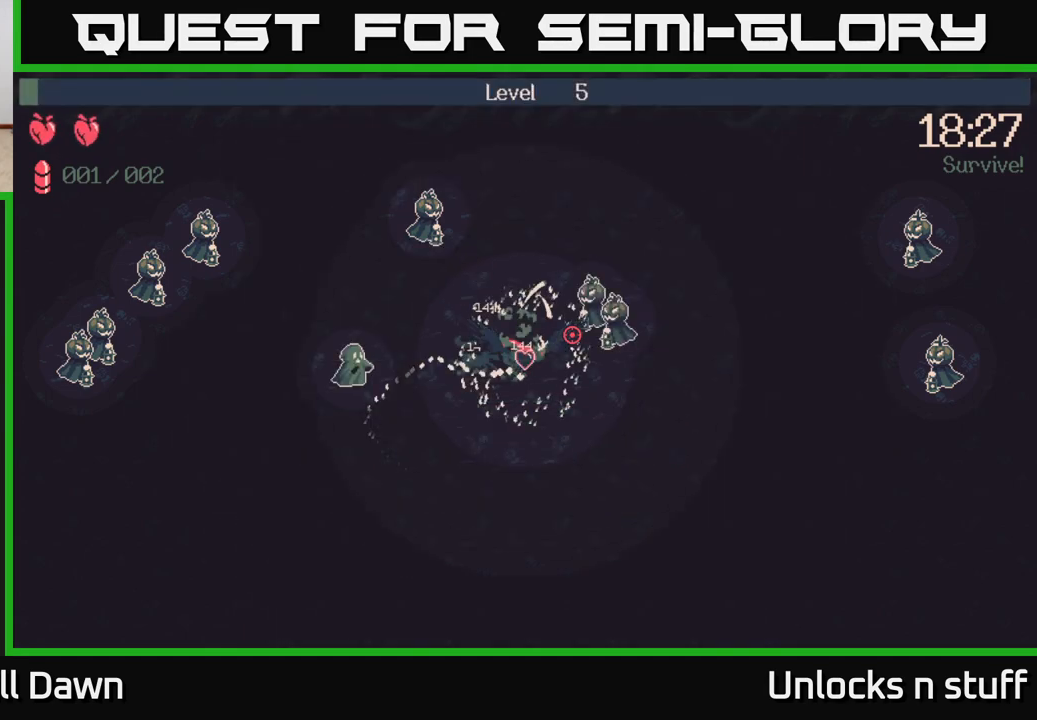
{"buttons": [], "left_stick": "up-right", "right_stick": "left", "events": [[133, "left_stick", "up"], [200, "right_stick", "left"], [417, "left_stick", "up-right"]]}